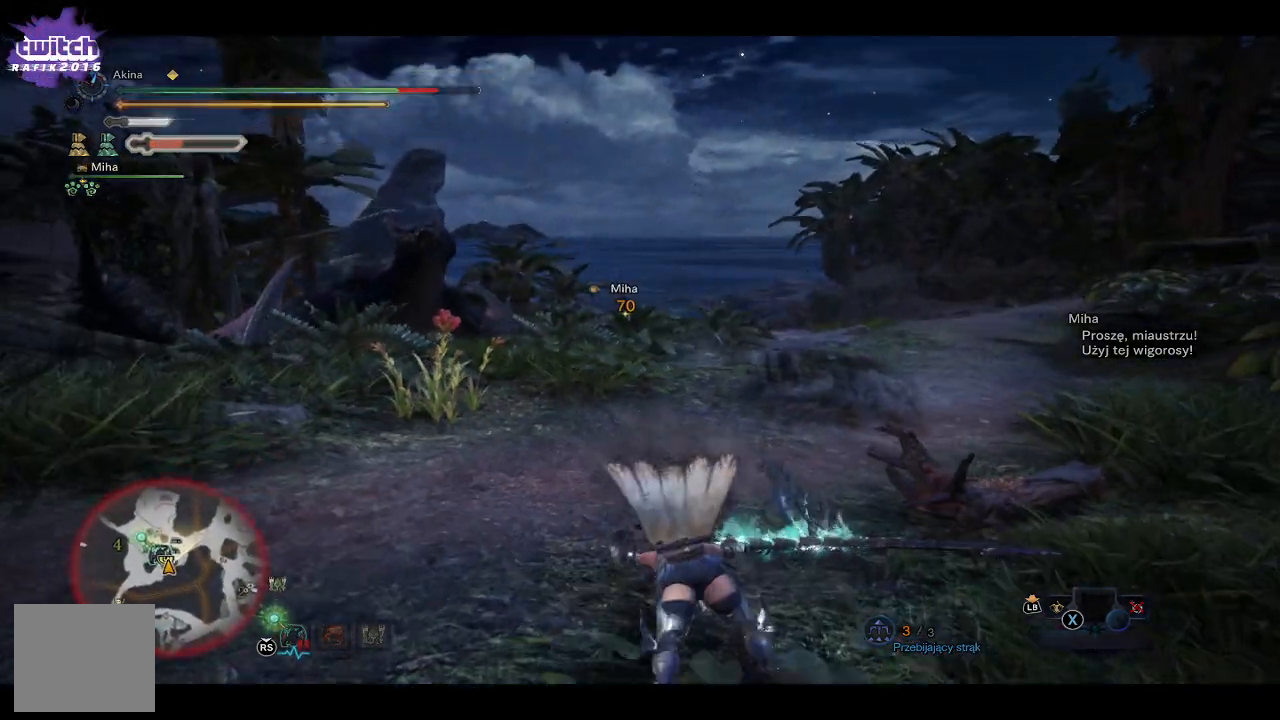
Gameplay with a controller (Xbox layout); each line is a JSON object with the inputs held at the frame after it (dt_ms = milliseconds from this image to that frame). "events" lists button and stick changes between this image and that frame as [ms after this image, input, new state], when the widget could be followed in between.
{"dt_ms": 500, "buttons": [], "left_stick": "up", "right_stick": "center", "events": [[333, "right_stick", "right"], [483, "right_stick", "center"]]}
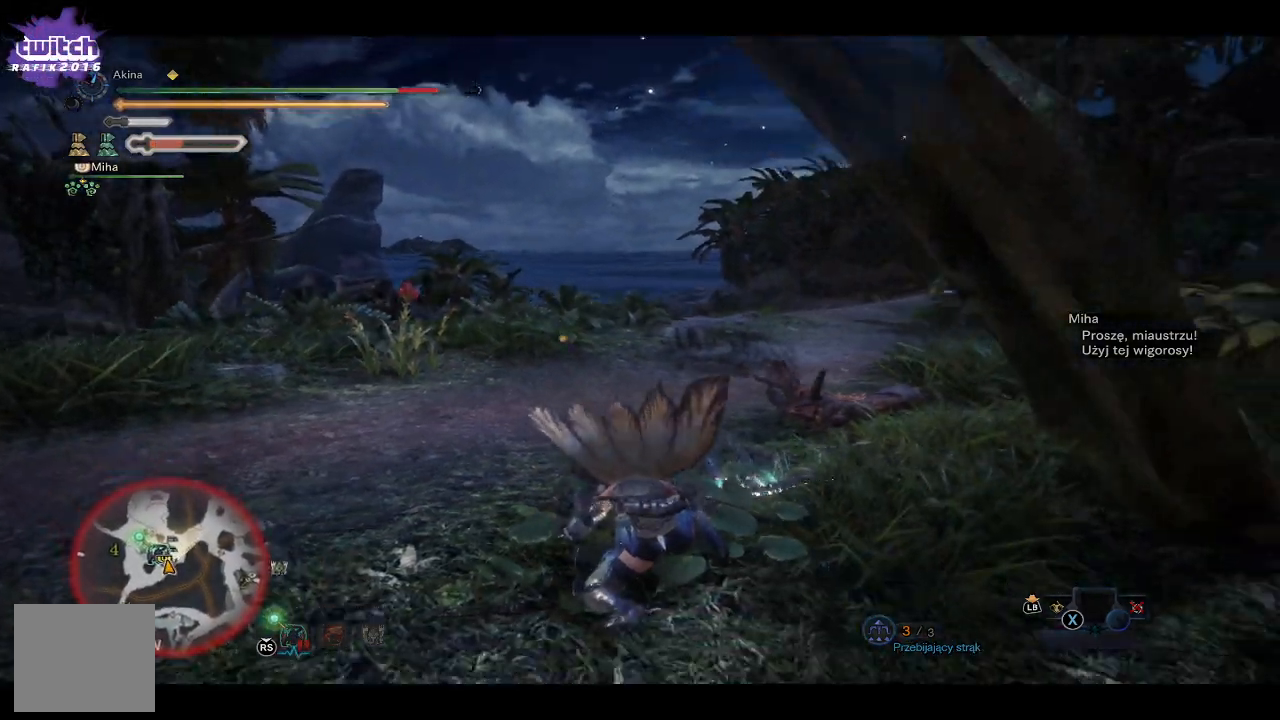
{"dt_ms": 500, "buttons": ["A"], "left_stick": "up", "right_stick": "center", "events": [[150, "right_stick", "up-right"], [267, "right_stick", "center"], [450, "A", "down"]]}
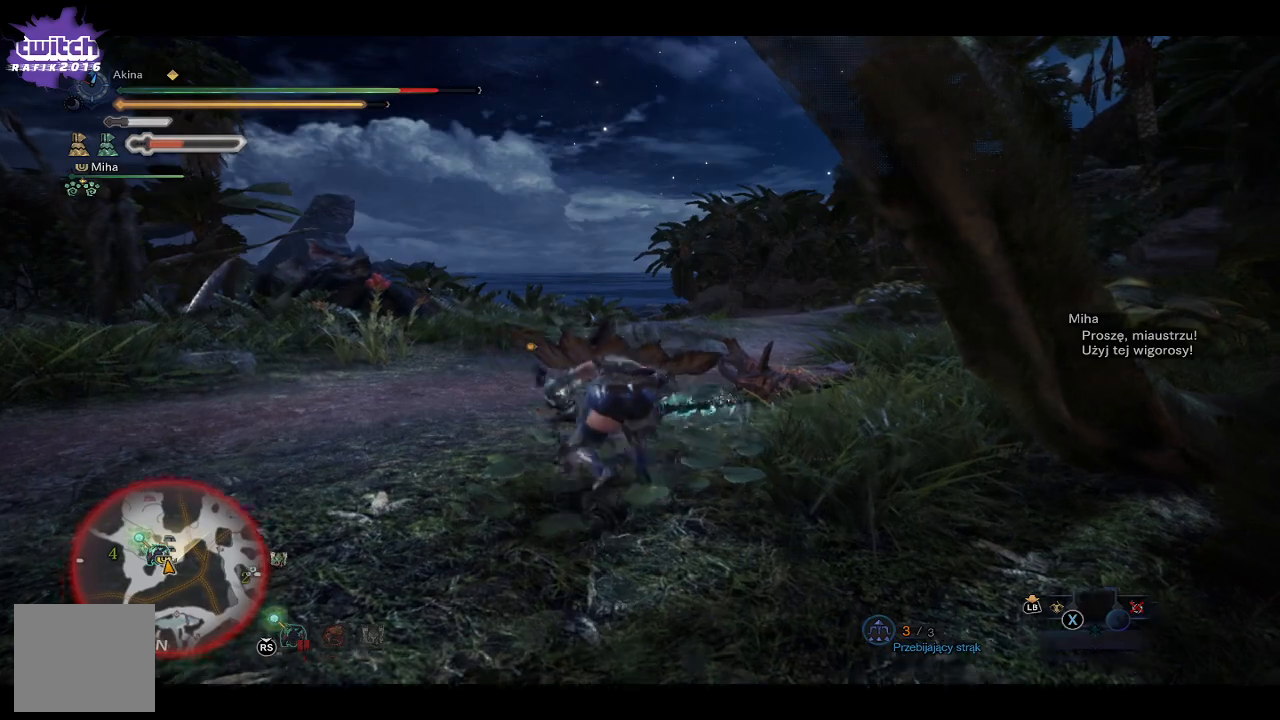
{"dt_ms": 500, "buttons": [], "left_stick": "up", "right_stick": "down-left", "events": [[50, "A", "up"], [133, "A", "down"], [233, "A", "up"], [450, "right_stick", "down-left"]]}
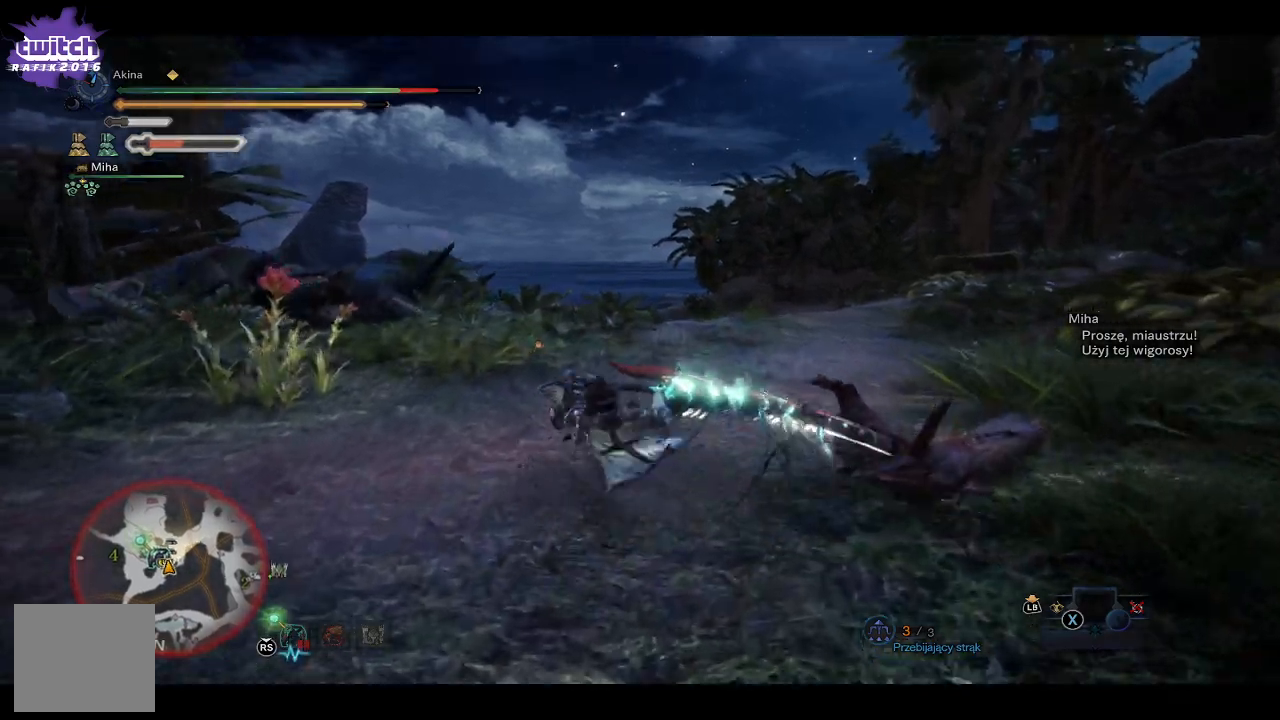
{"dt_ms": 500, "buttons": ["R1"], "left_stick": "up", "right_stick": "center", "events": [[133, "right_stick", "center"], [200, "R1", "down"]]}
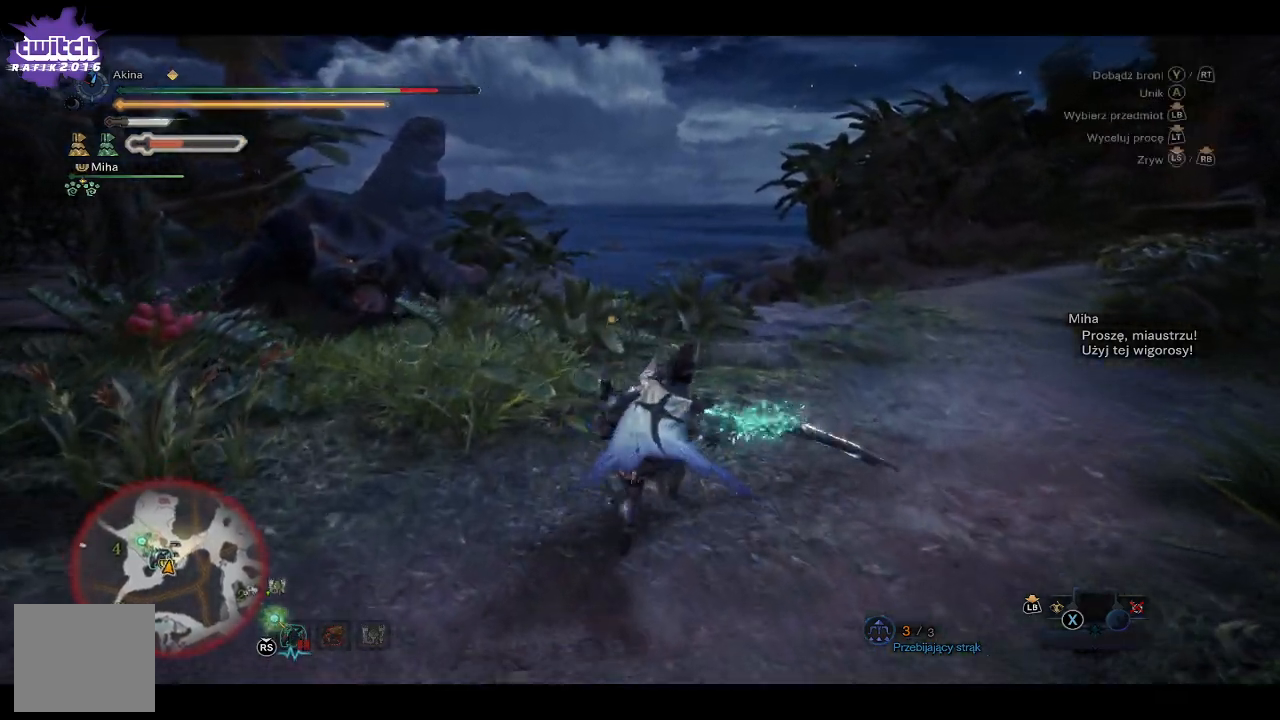
{"dt_ms": 500, "buttons": ["R1"], "left_stick": "up-right", "right_stick": "left", "events": [[100, "right_stick", "left"], [383, "left_stick", "up-right"]]}
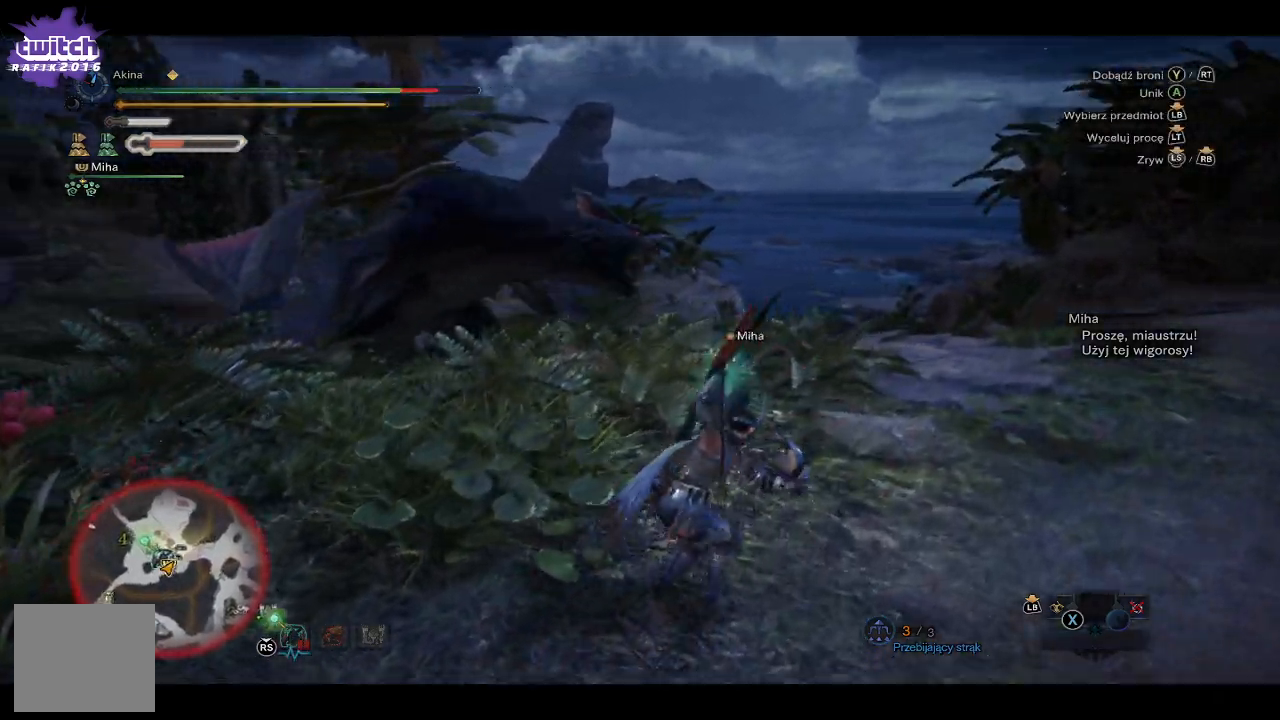
{"dt_ms": 500, "buttons": ["R1"], "left_stick": "up", "right_stick": "center", "events": [[333, "left_stick", "up"], [483, "right_stick", "center"]]}
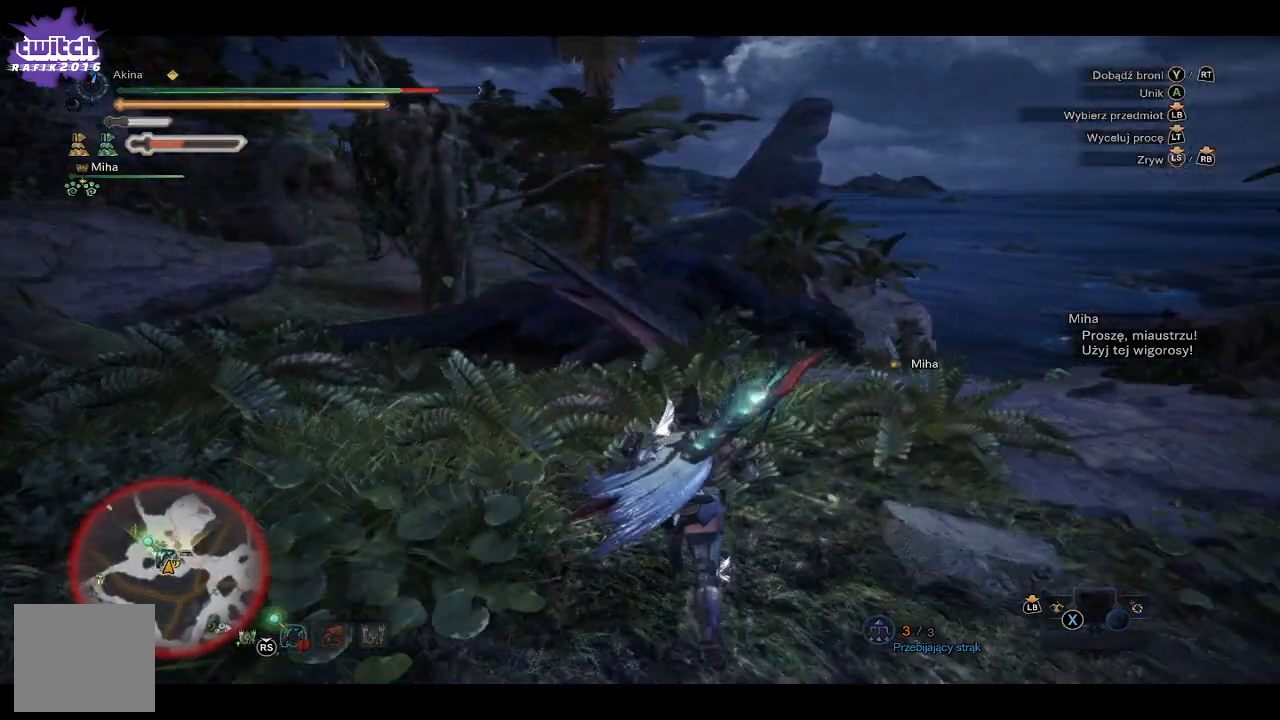
{"dt_ms": 500, "buttons": ["R1"], "left_stick": "up-right", "right_stick": "right", "events": [[200, "right_stick", "down"], [267, "left_stick", "up-right"], [317, "right_stick", "right"]]}
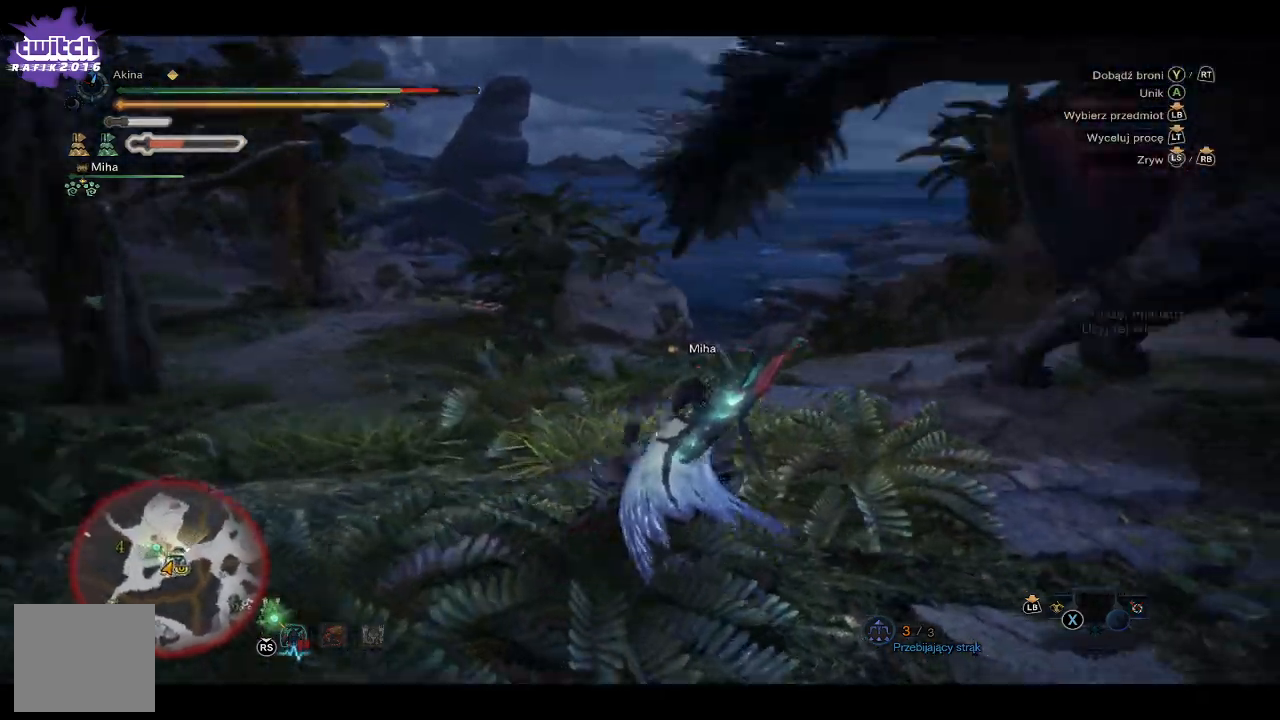
{"dt_ms": 500, "buttons": ["R1"], "left_stick": "up-right", "right_stick": "up-right", "events": [[267, "right_stick", "up-right"]]}
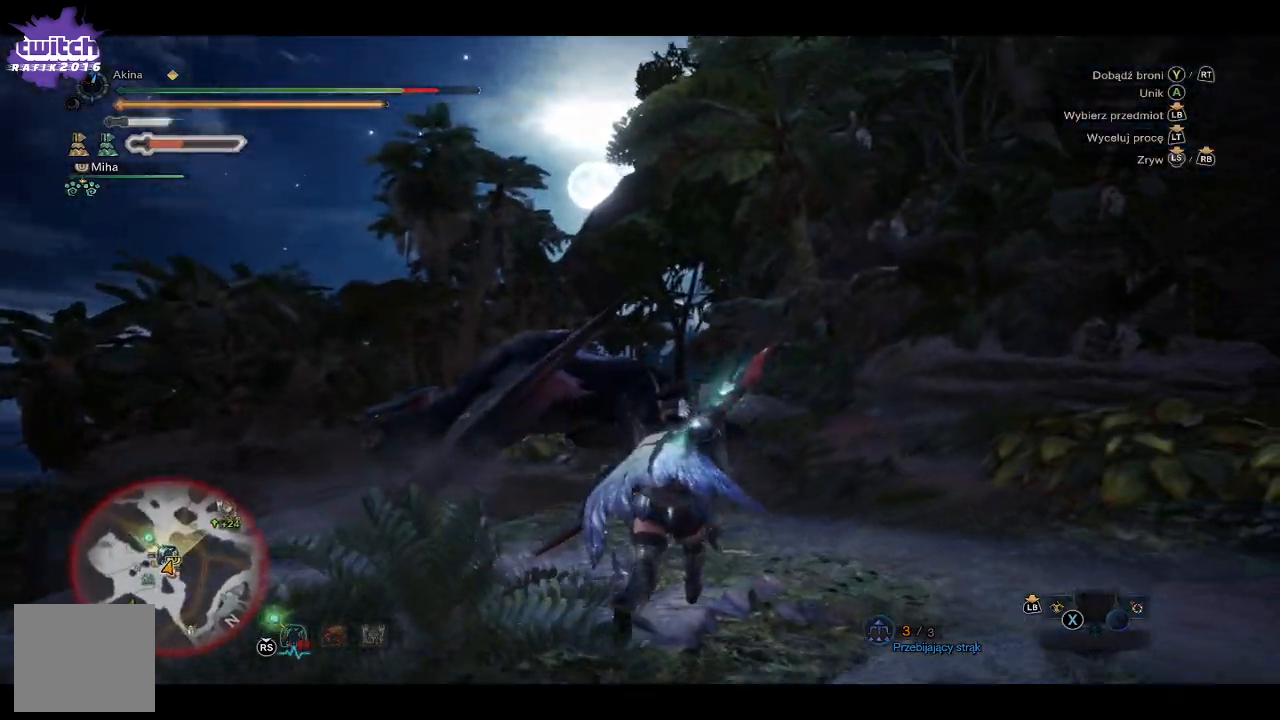
{"dt_ms": 500, "buttons": ["R1"], "left_stick": "up", "right_stick": "center", "events": [[17, "left_stick", "up"], [117, "right_stick", "center"], [350, "right_stick", "down"], [450, "right_stick", "center"]]}
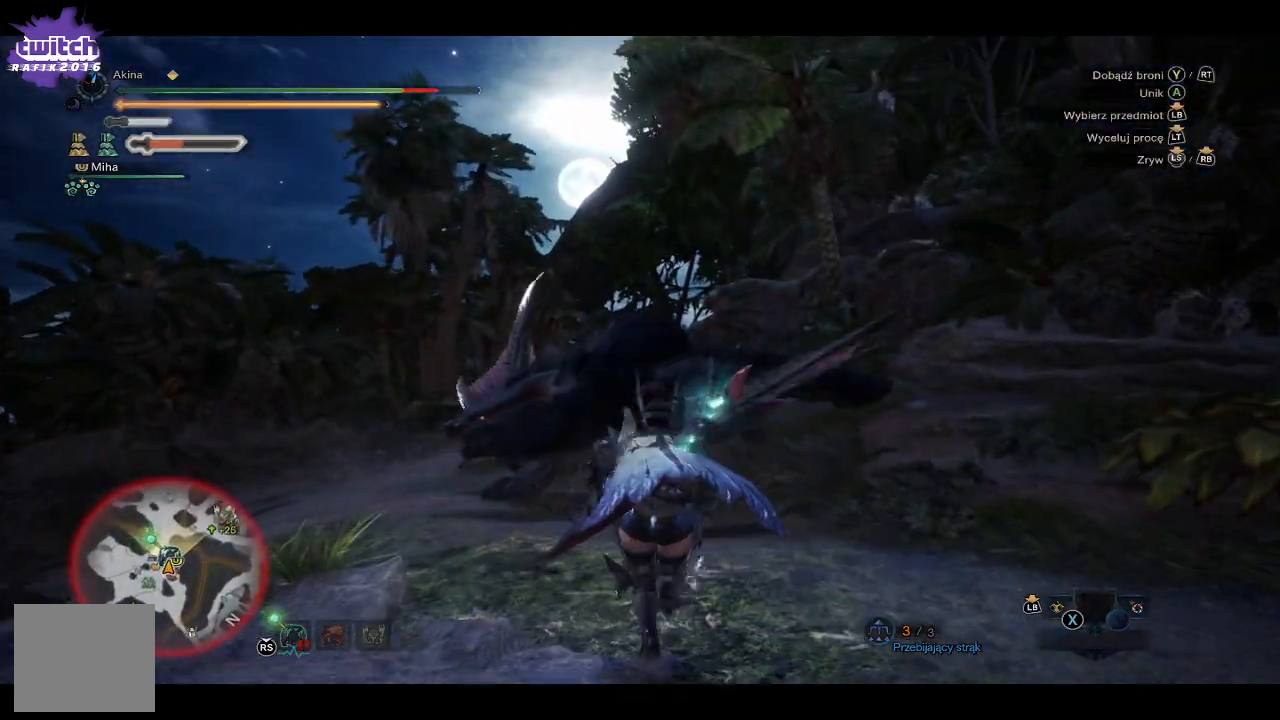
{"dt_ms": 500, "buttons": ["L2", "R1"], "left_stick": "up-right", "right_stick": "center", "events": [[100, "left_stick", "up-right"], [217, "right_stick", "down-left"], [333, "right_stick", "left"], [500, "L2", "down"], [500, "right_stick", "center"]]}
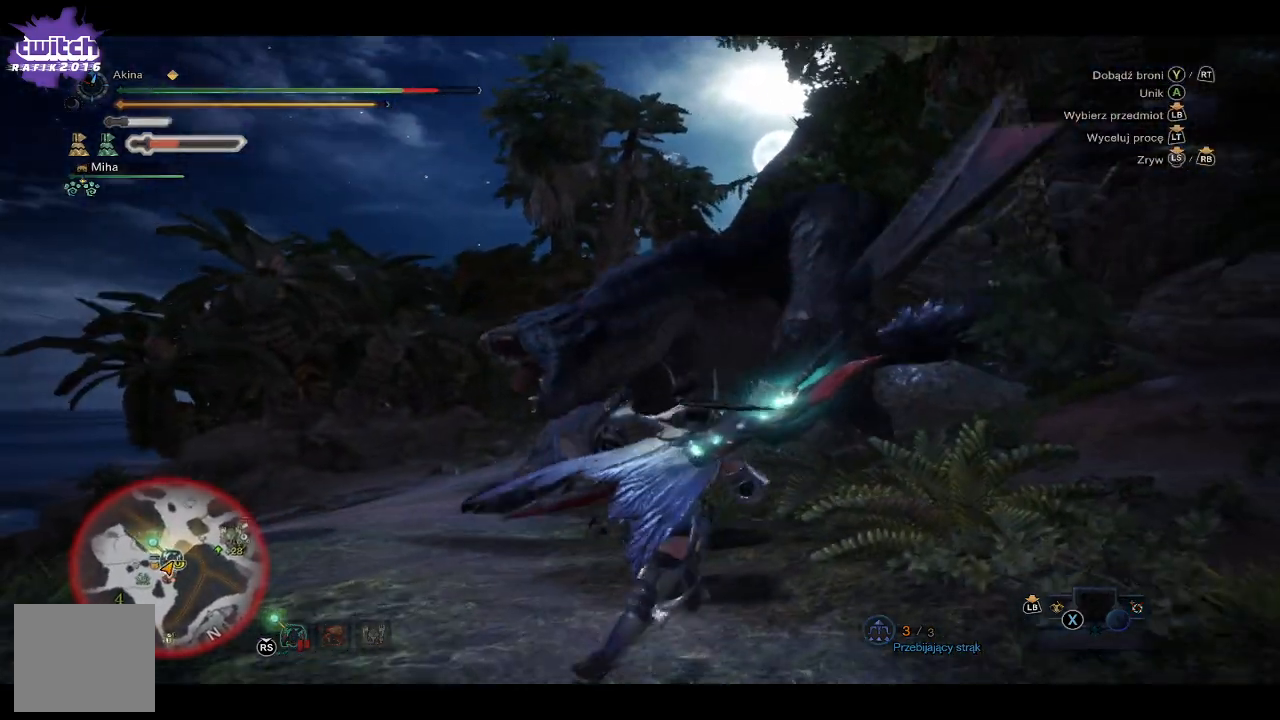
{"dt_ms": 500, "buttons": [], "left_stick": "up", "right_stick": "left", "events": [[17, "left_stick", "up"], [33, "R1", "up"], [100, "B", "down"], [100, "R1", "down"], [167, "R1", "up"], [183, "B", "up"], [383, "right_stick", "left"], [500, "L2", "up"]]}
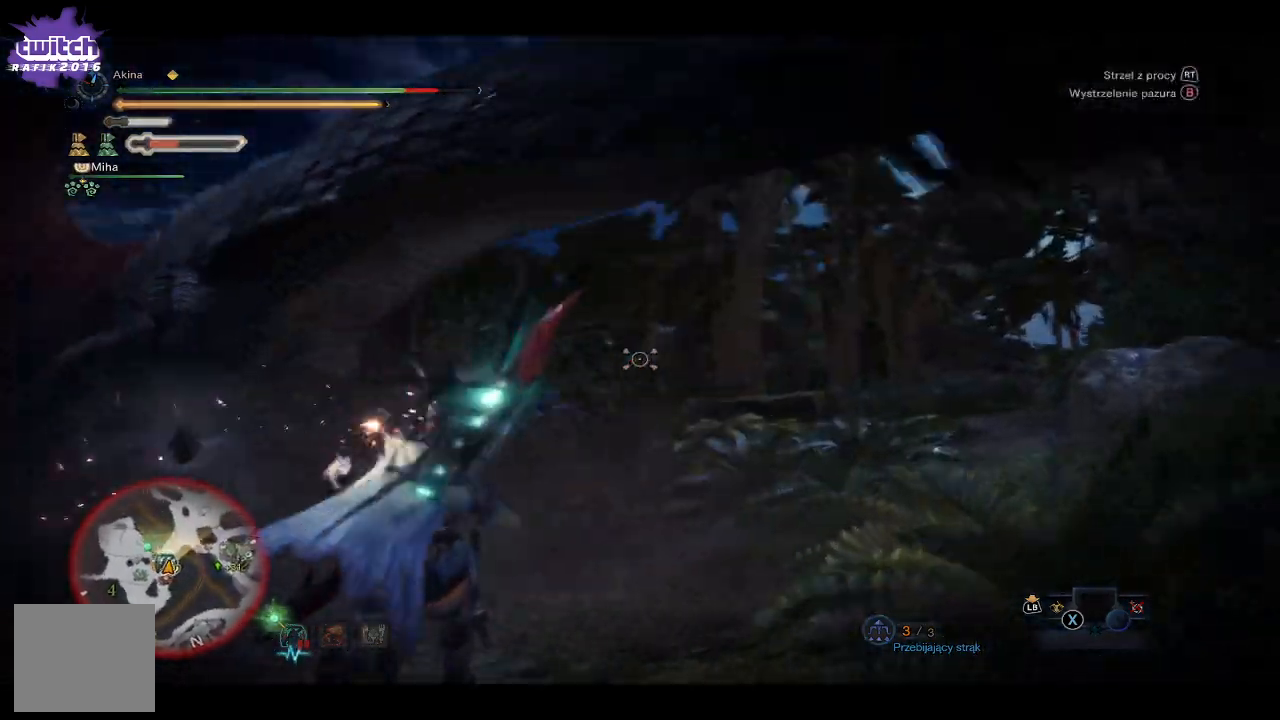
{"dt_ms": 500, "buttons": [], "left_stick": "up", "right_stick": "down-left", "events": [[383, "right_stick", "down-left"]]}
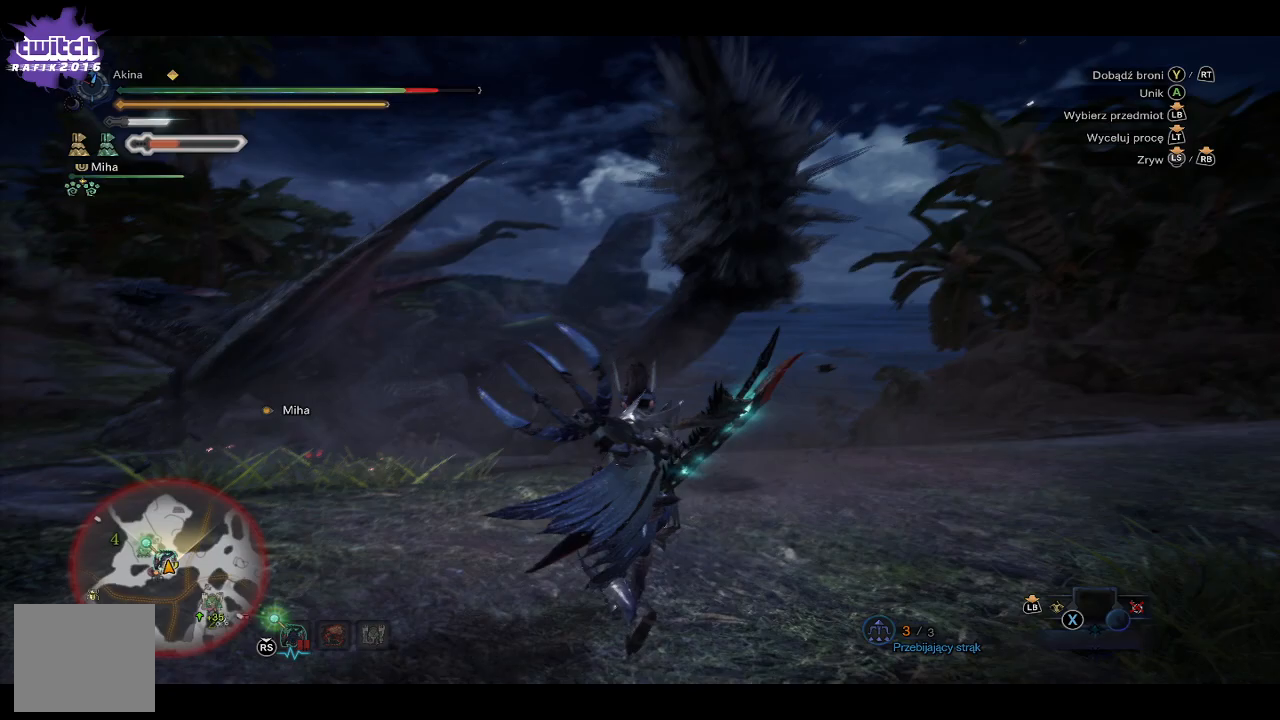
{"dt_ms": 500, "buttons": ["L2"], "left_stick": "up", "right_stick": "center", "events": [[50, "right_stick", "center"], [300, "L2", "down"], [400, "B", "down"], [483, "B", "up"]]}
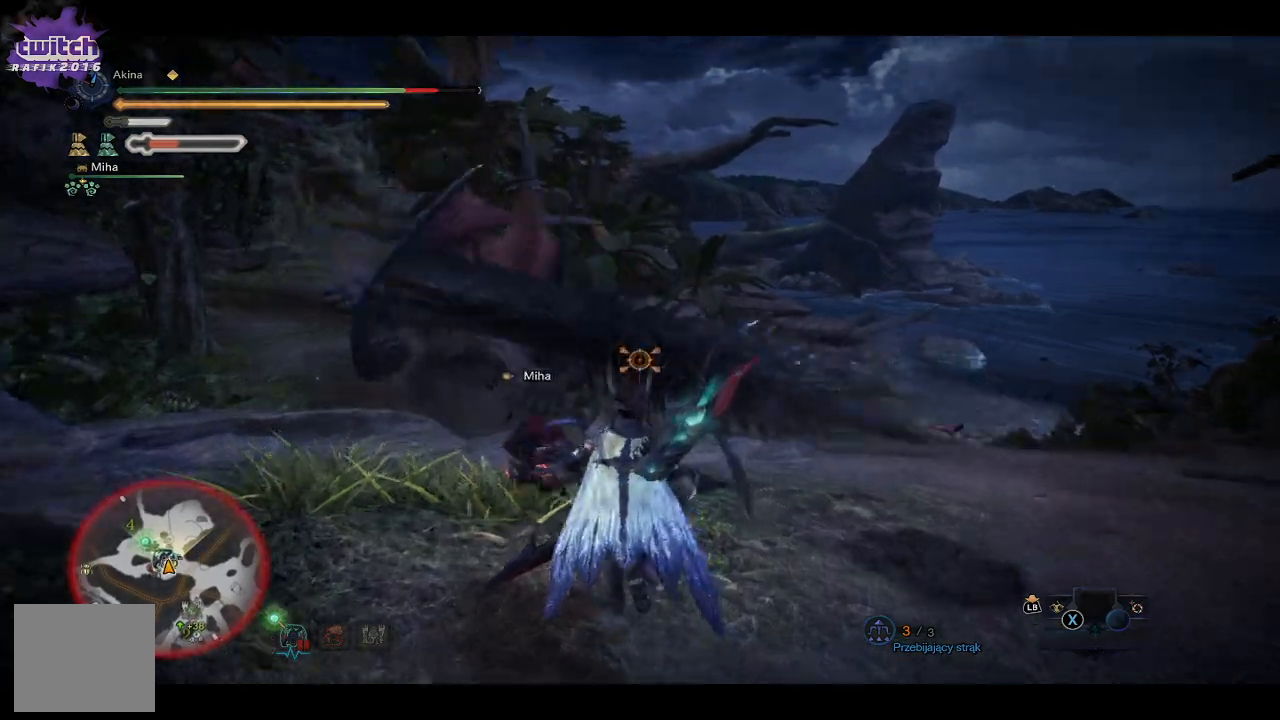
{"dt_ms": 500, "buttons": ["L2"], "left_stick": "up", "right_stick": "left", "events": [[50, "B", "down"], [117, "B", "up"], [383, "right_stick", "left"]]}
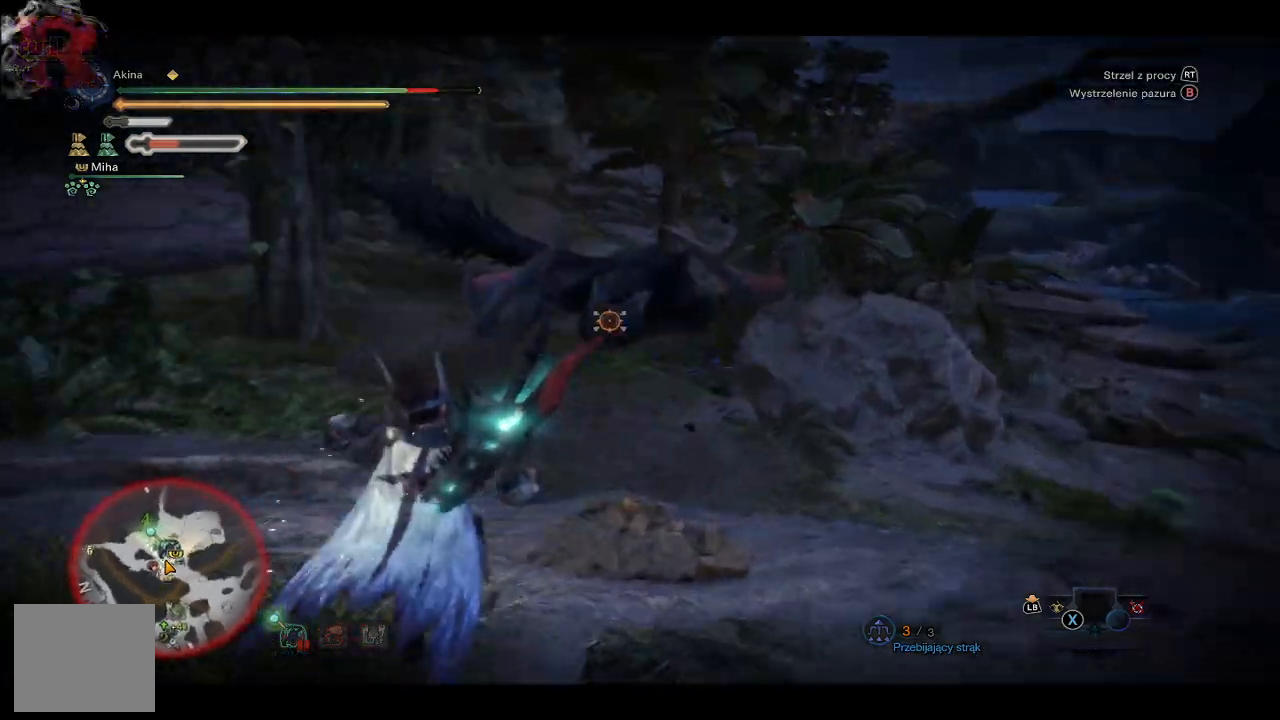
{"dt_ms": 500, "buttons": ["L2"], "left_stick": "up", "right_stick": "center", "events": [[33, "right_stick", "center"]]}
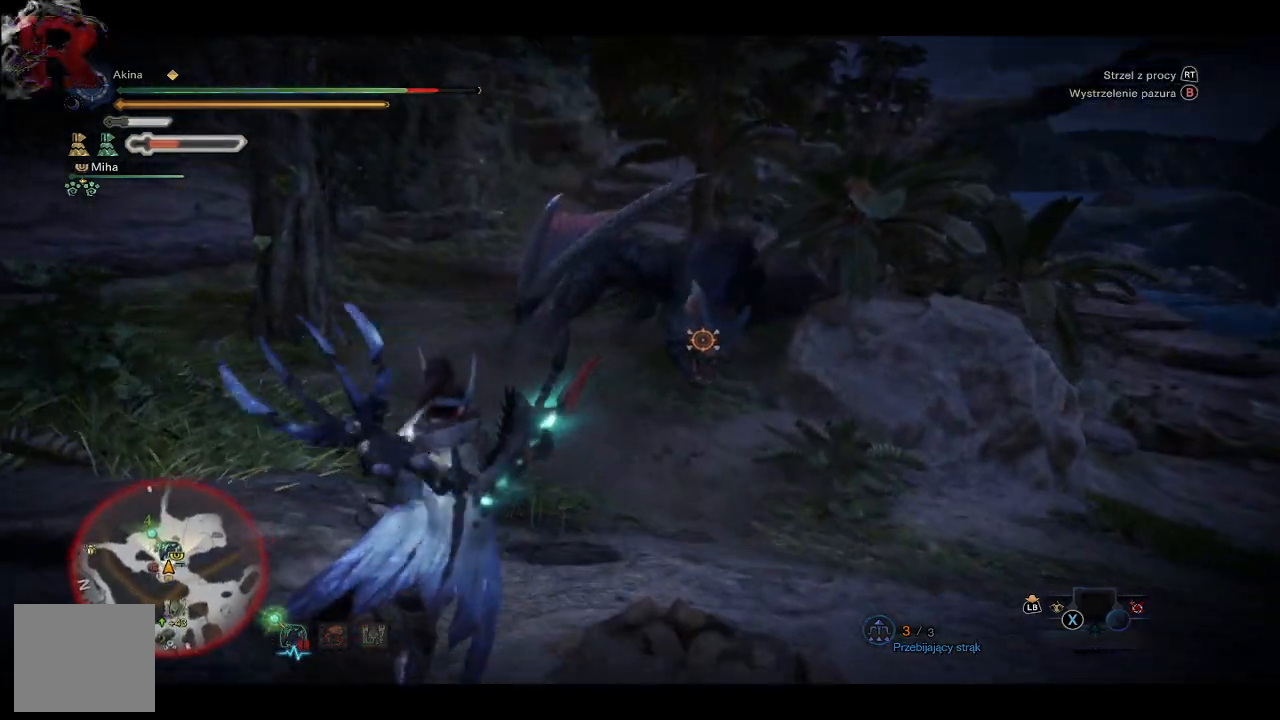
{"dt_ms": 500, "buttons": ["L2"], "left_stick": "up", "right_stick": "center", "events": [[83, "B", "down"], [150, "B", "up"], [233, "B", "down"], [300, "B", "up"], [400, "B", "down"], [467, "B", "up"]]}
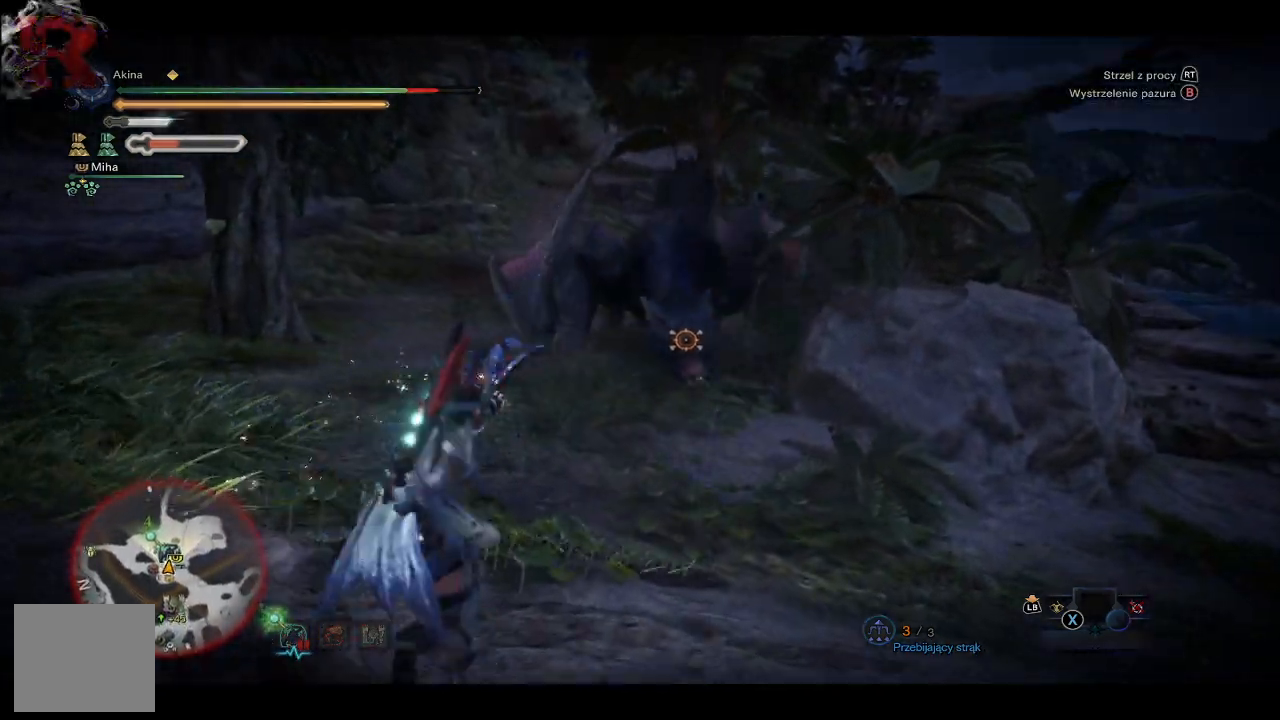
{"dt_ms": 500, "buttons": [], "left_stick": "up-right", "right_stick": "center", "events": [[50, "B", "down"], [133, "B", "up"], [217, "B", "down"], [283, "B", "up"], [350, "left_stick", "up-right"], [483, "L2", "up"]]}
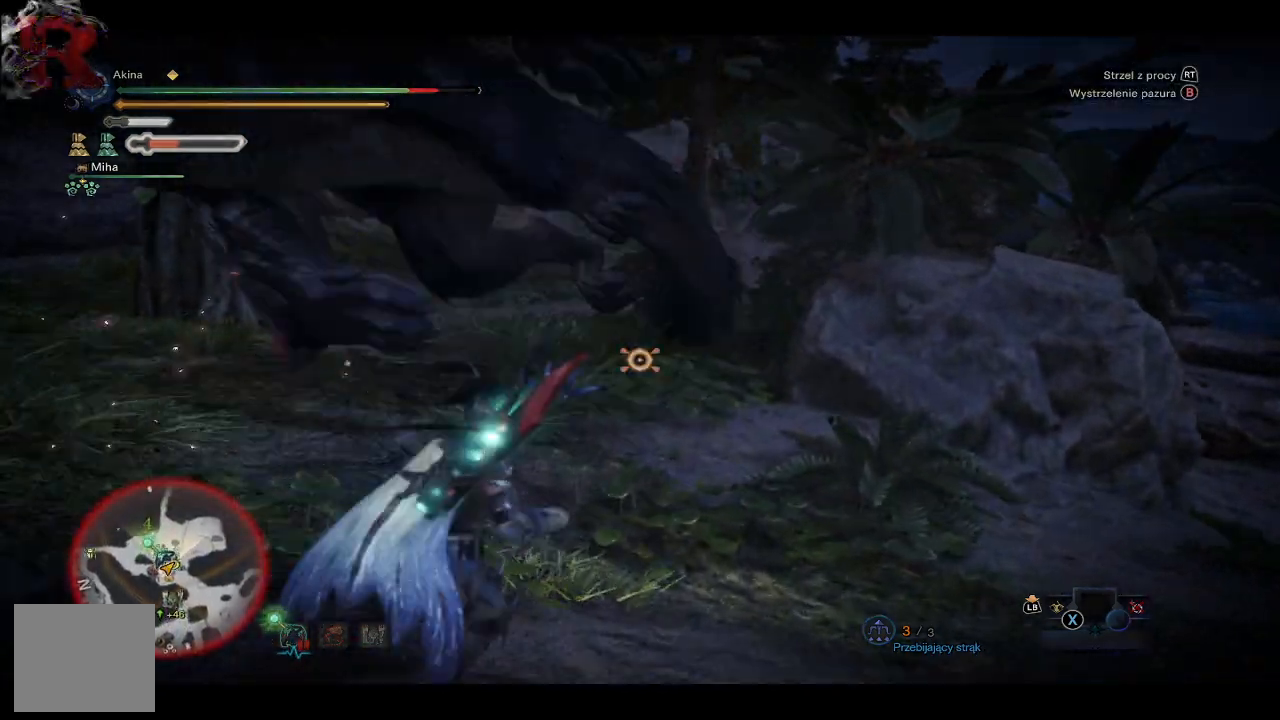
{"dt_ms": 500, "buttons": [], "left_stick": "up-left", "right_stick": "left", "events": [[283, "right_stick", "down-left"], [383, "right_stick", "left"], [500, "left_stick", "up-left"]]}
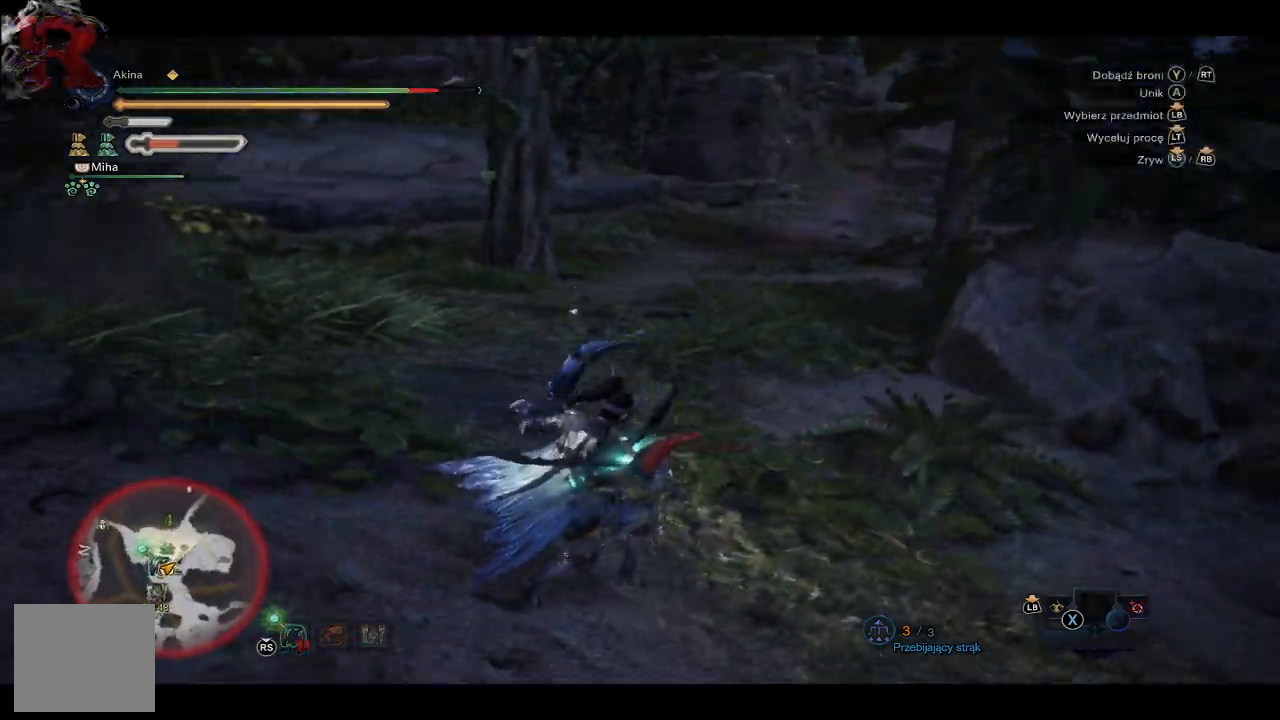
{"dt_ms": 500, "buttons": [], "left_stick": "up-left", "right_stick": "left", "events": [[167, "right_stick", "up-left"], [267, "right_stick", "left"]]}
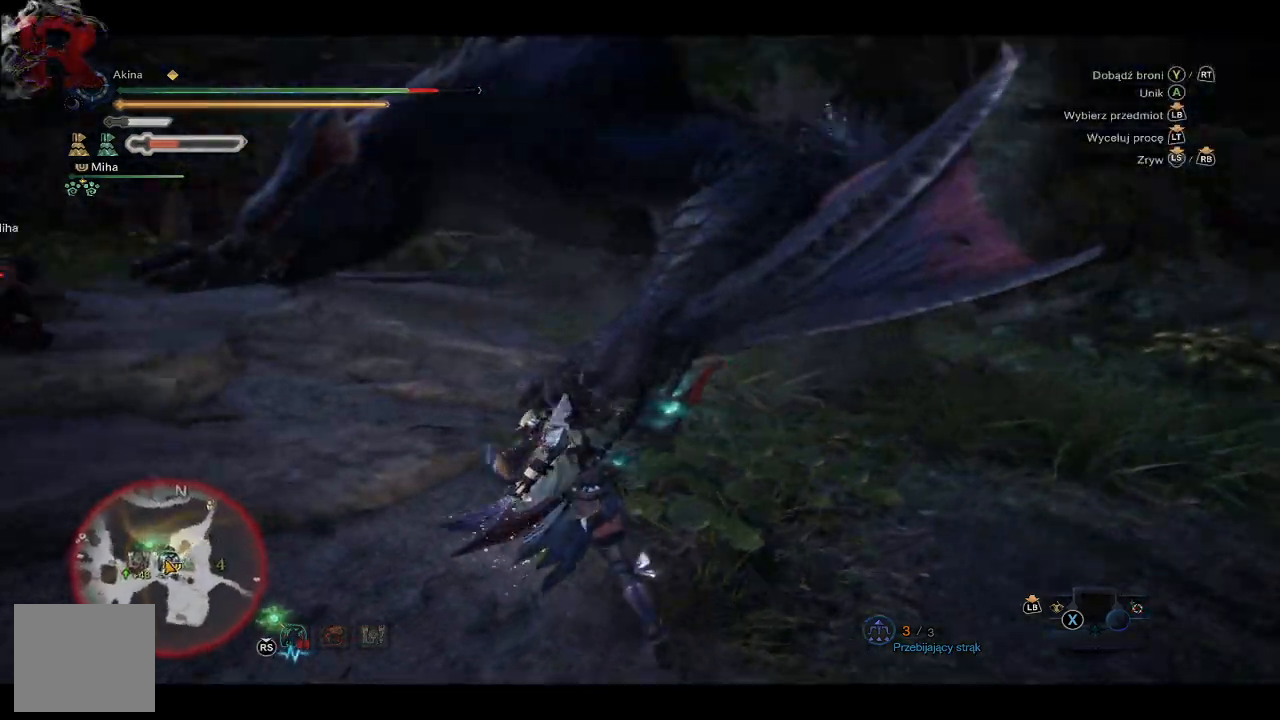
{"dt_ms": 500, "buttons": ["L2"], "left_stick": "up-right", "right_stick": "center", "events": [[133, "left_stick", "up"], [133, "right_stick", "center"], [183, "L2", "down"], [233, "left_stick", "up-right"], [250, "B", "down"], [317, "B", "up"], [400, "B", "down"], [433, "B", "up"]]}
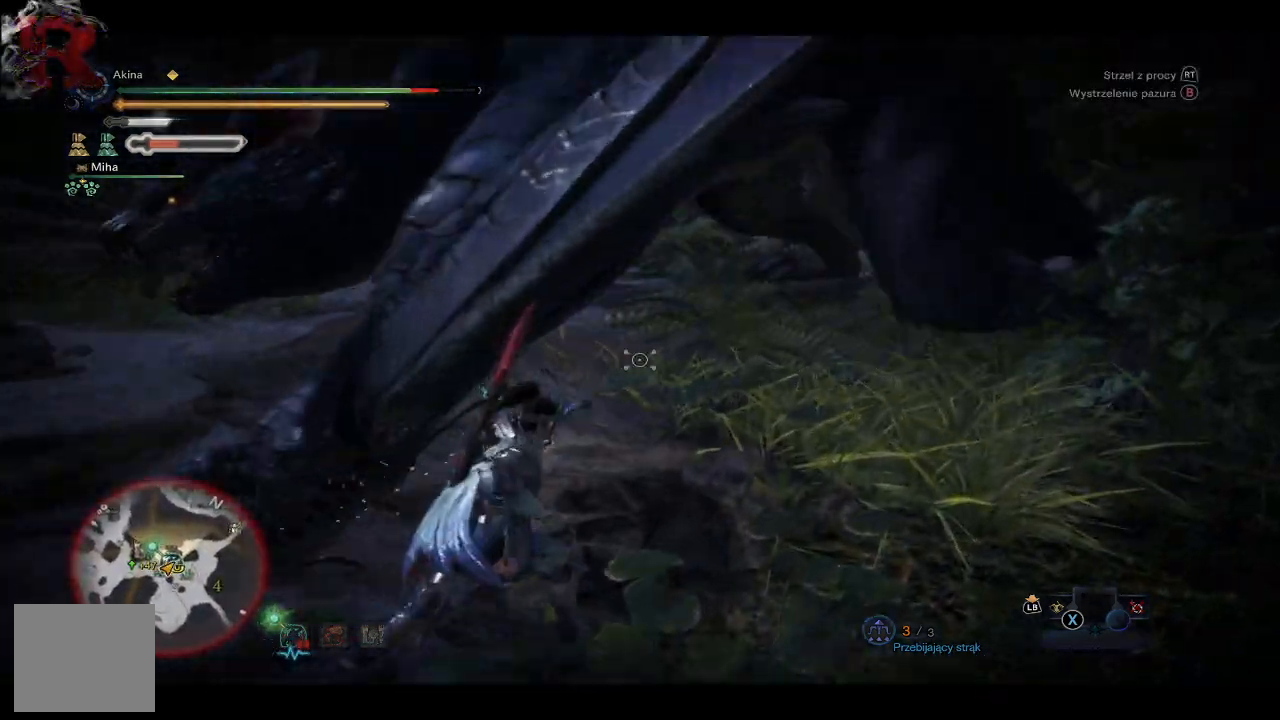
{"dt_ms": 500, "buttons": [], "left_stick": "center", "right_stick": "up", "events": [[217, "left_stick", "up"], [300, "L2", "up"], [383, "right_stick", "up"], [467, "left_stick", "center"]]}
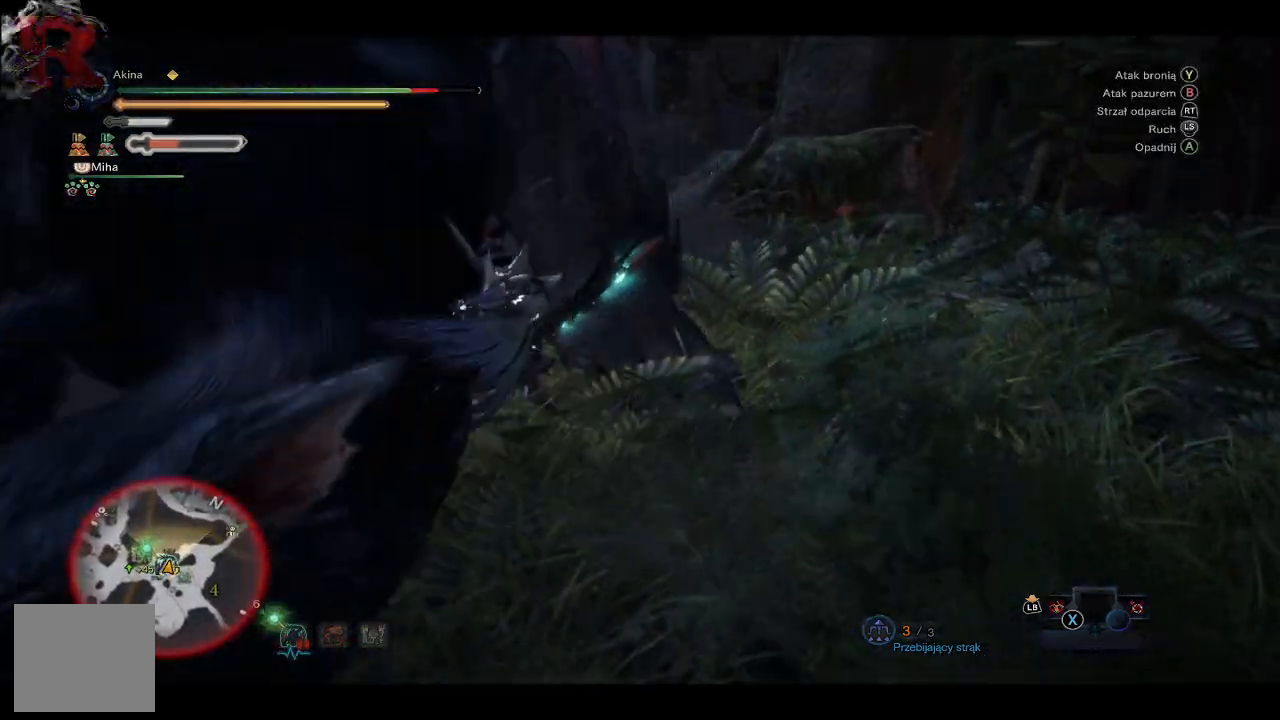
{"dt_ms": 500, "buttons": ["Y"], "left_stick": "center", "right_stick": "center", "events": [[67, "right_stick", "center"], [300, "Y", "down"], [400, "Y", "up"], [483, "Y", "down"]]}
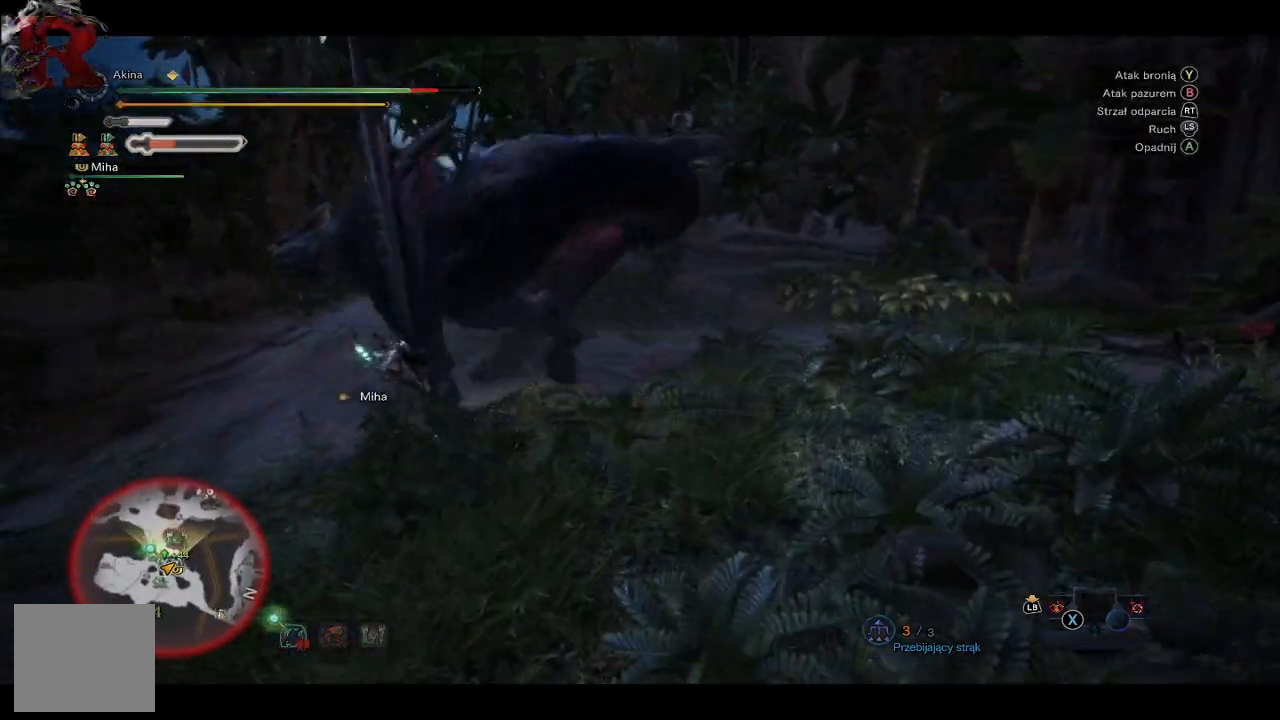
{"dt_ms": 500, "buttons": [], "left_stick": "center", "right_stick": "center", "events": [[83, "Y", "up"], [167, "Y", "down"], [283, "Y", "up"], [350, "Y", "down"], [467, "Y", "up"]]}
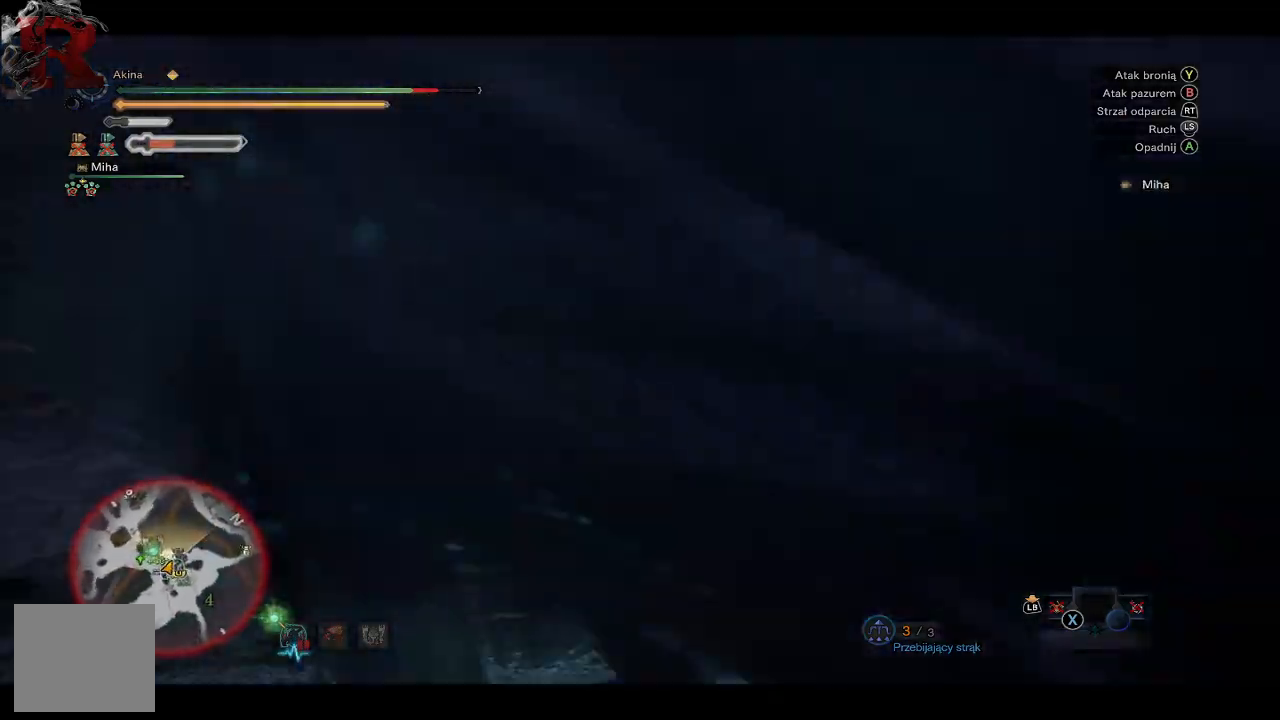
{"dt_ms": 500, "buttons": [], "left_stick": "center", "right_stick": "center", "events": [[50, "Y", "down"], [133, "Y", "up"], [233, "Y", "down"], [317, "Y", "up"], [417, "Y", "down"], [500, "Y", "up"]]}
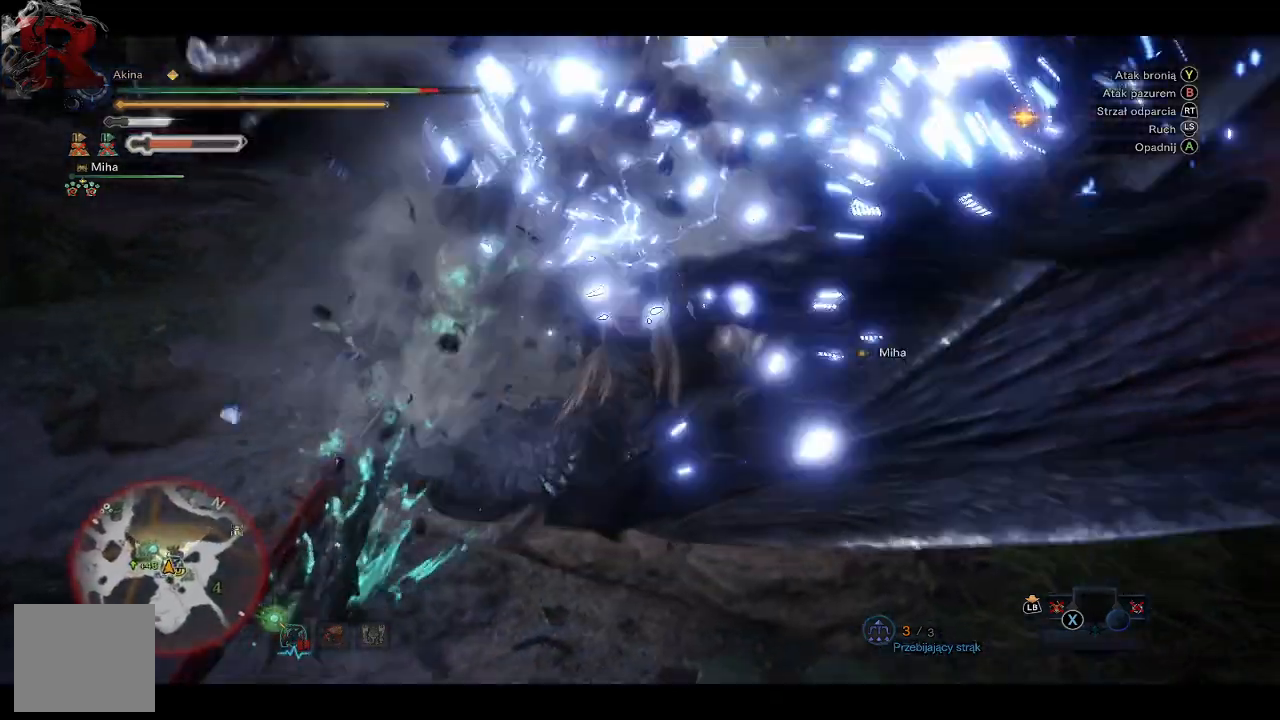
{"dt_ms": 500, "buttons": [], "left_stick": "center", "right_stick": "center", "events": [[317, "Y", "down"], [433, "Y", "up"]]}
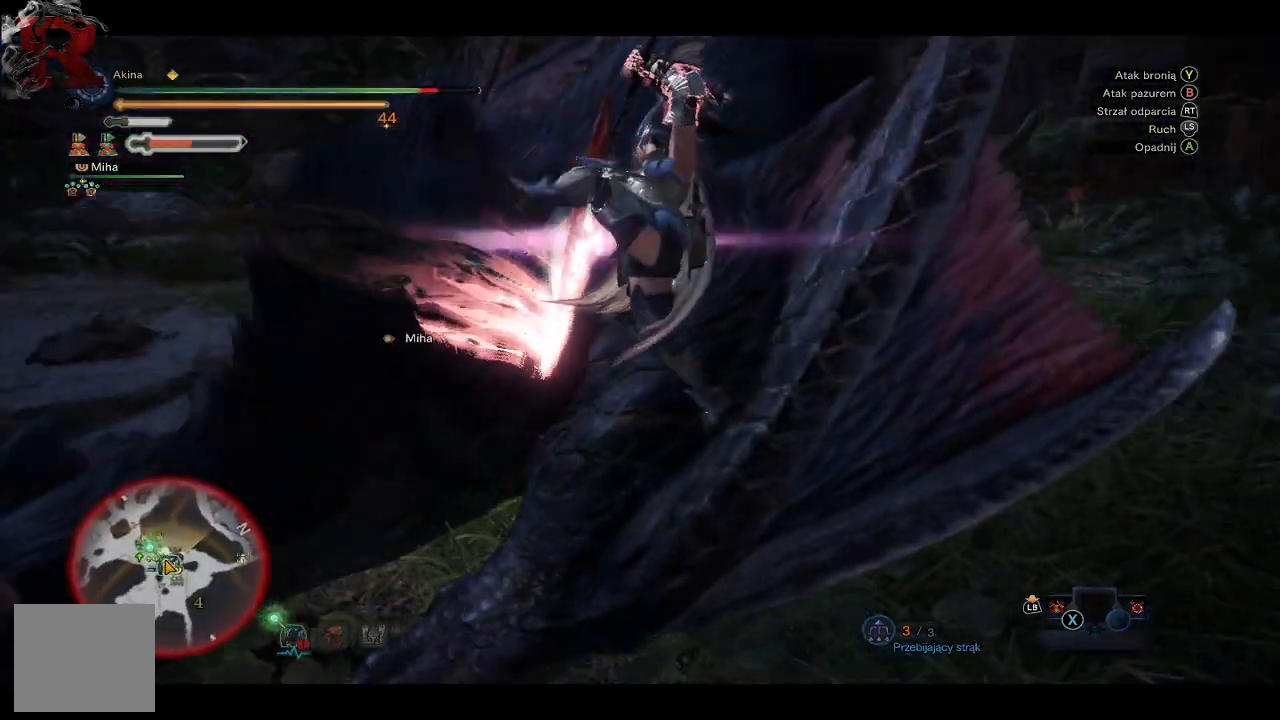
{"dt_ms": 1000, "buttons": ["Y"], "left_stick": "center", "right_stick": "center"}
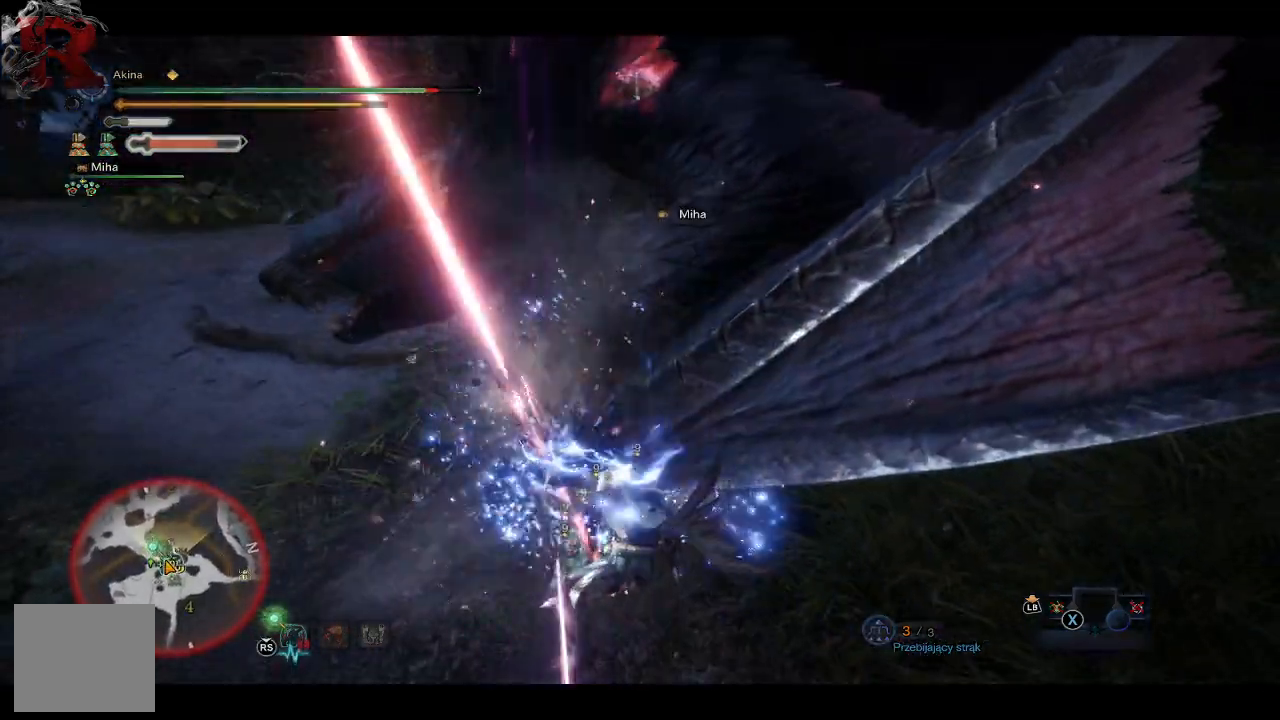
{"dt_ms": 500, "buttons": [], "left_stick": "up", "right_stick": "center", "events": [[67, "Y", "up"], [100, "left_stick", "up"], [267, "right_stick", "up-right"], [450, "right_stick", "center"]]}
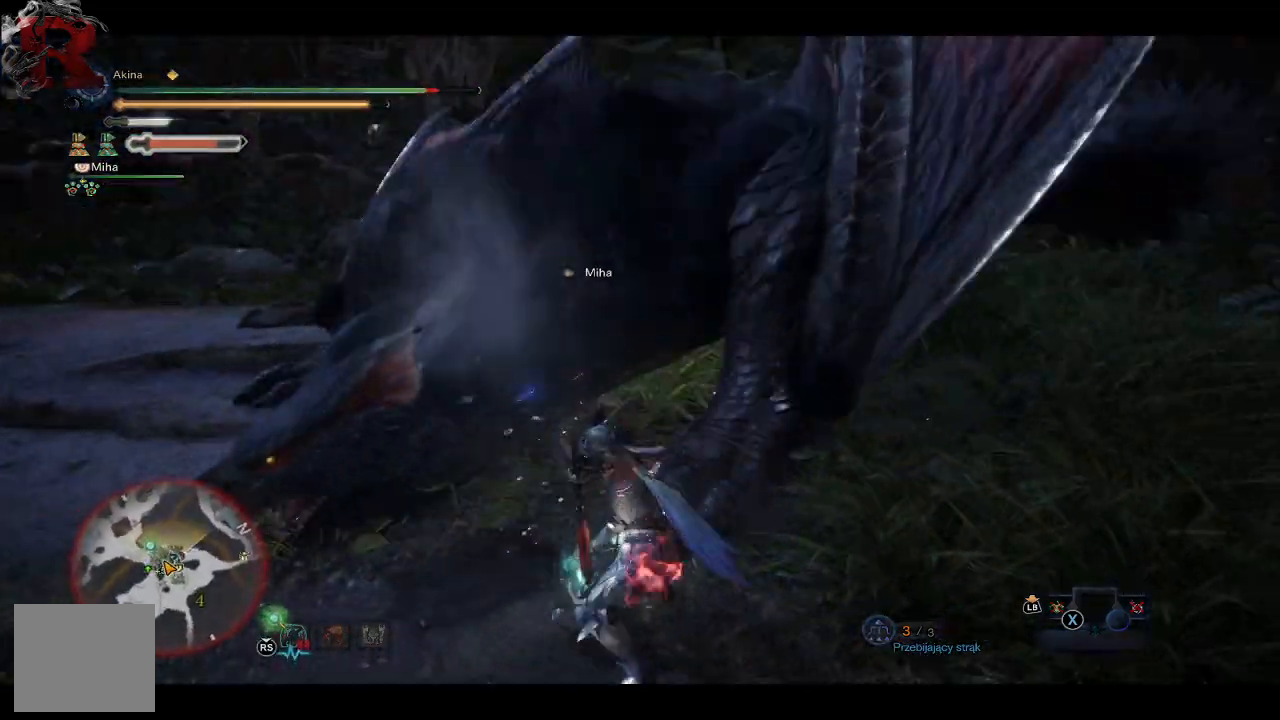
{"dt_ms": 500, "buttons": [], "left_stick": "up", "right_stick": "center", "events": [[150, "Y", "down"], [267, "Y", "up"], [350, "Y", "down"], [433, "Y", "up"]]}
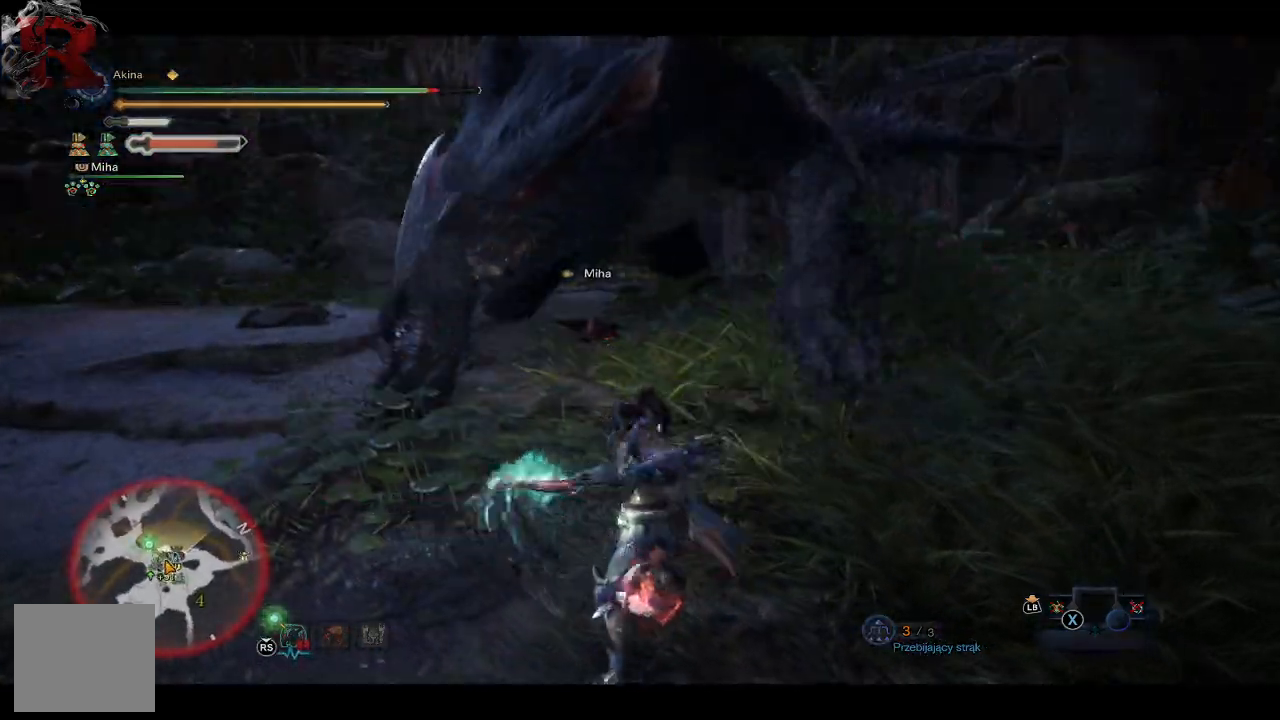
{"dt_ms": 500, "buttons": [], "left_stick": "up", "right_stick": "center"}